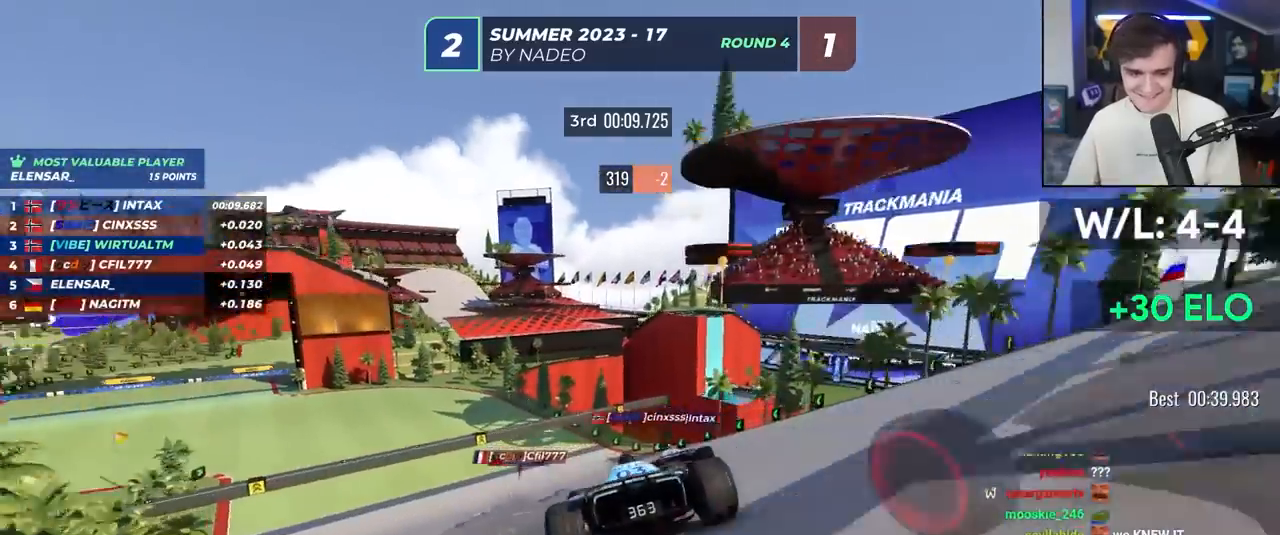
Gameplay with keyboard; each line is a JSON object with the keys held at the frame after it. "events" lists presses ("down") and releases ("up") of "brake", "down", "left", "right" and "up" between this image and that frame as [ms after this image, input, new state], when the widget could be followed in between. No other keys are recorded. Mouse input is not recorded. Key names are as the overlay labels them; some are game actions (e.g. jump) rather than physical keys.
{"keys": ["left", "up"], "events": []}
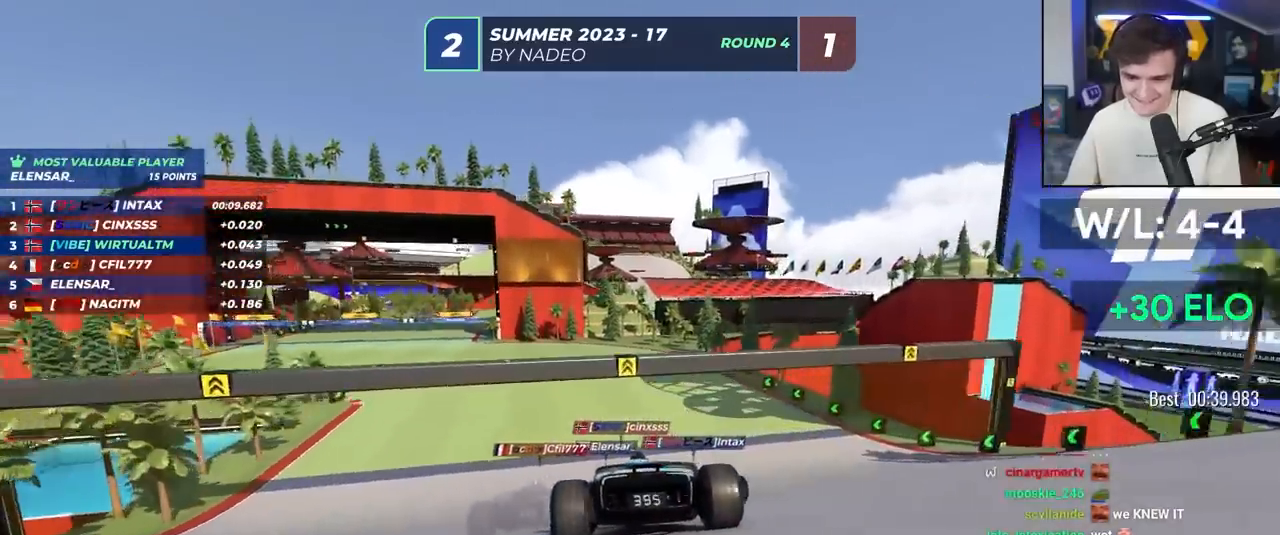
{"keys": ["right", "up"], "events": [[367, "left", "up"], [467, "right", "down"]]}
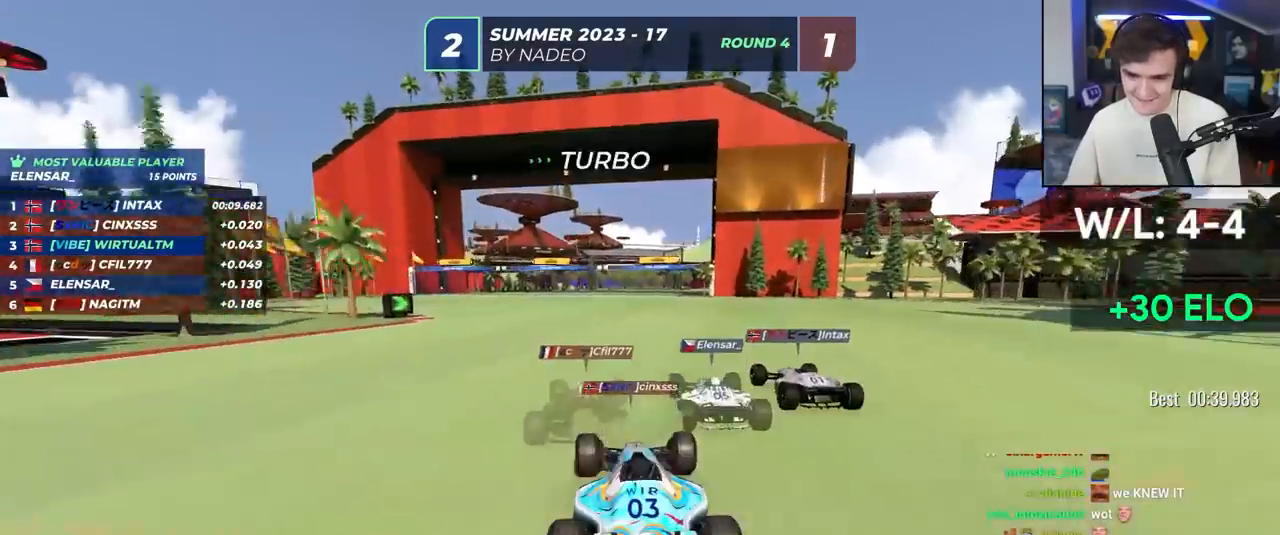
{"keys": ["up"], "events": [[483, "right", "up"]]}
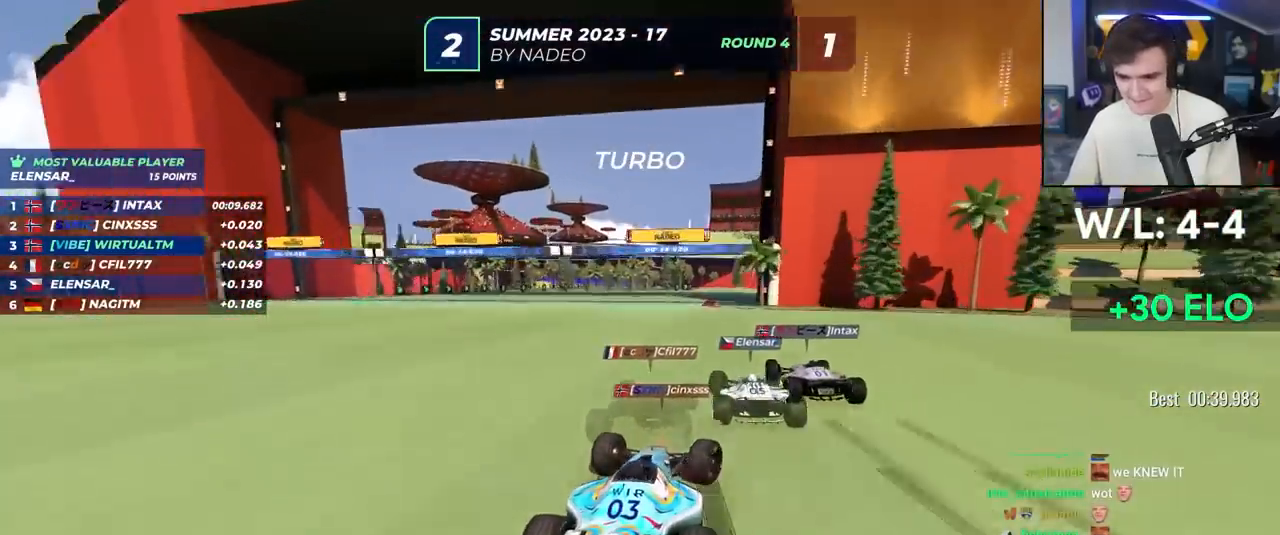
{"keys": ["right", "up"], "events": [[83, "right", "down"]]}
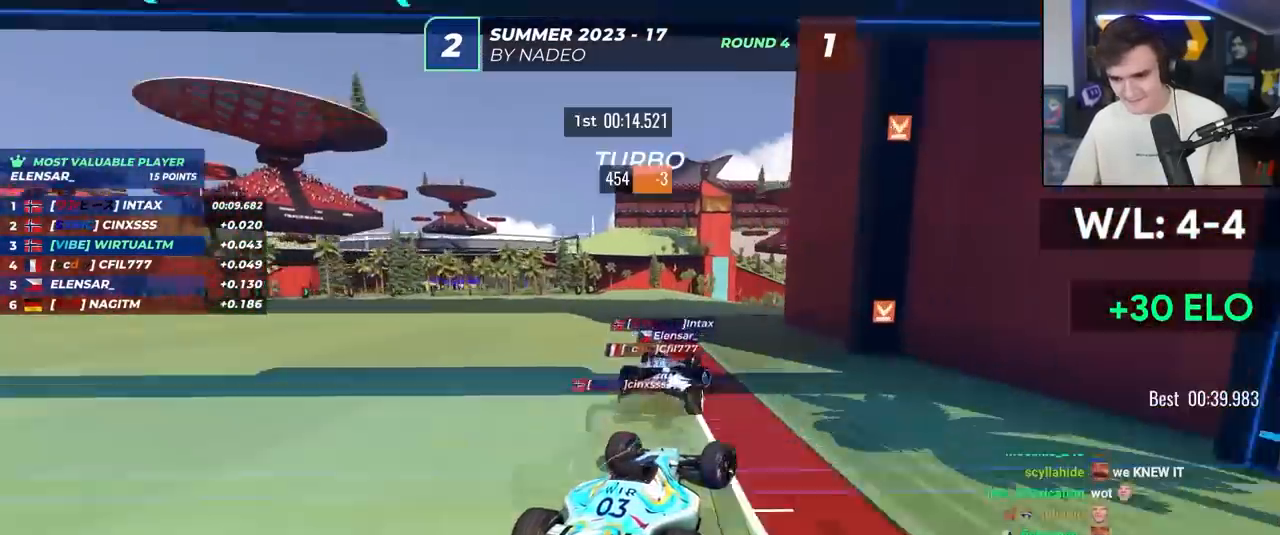
{"keys": ["up"], "events": [[150, "right", "up"], [283, "left", "down"], [367, "left", "up"]]}
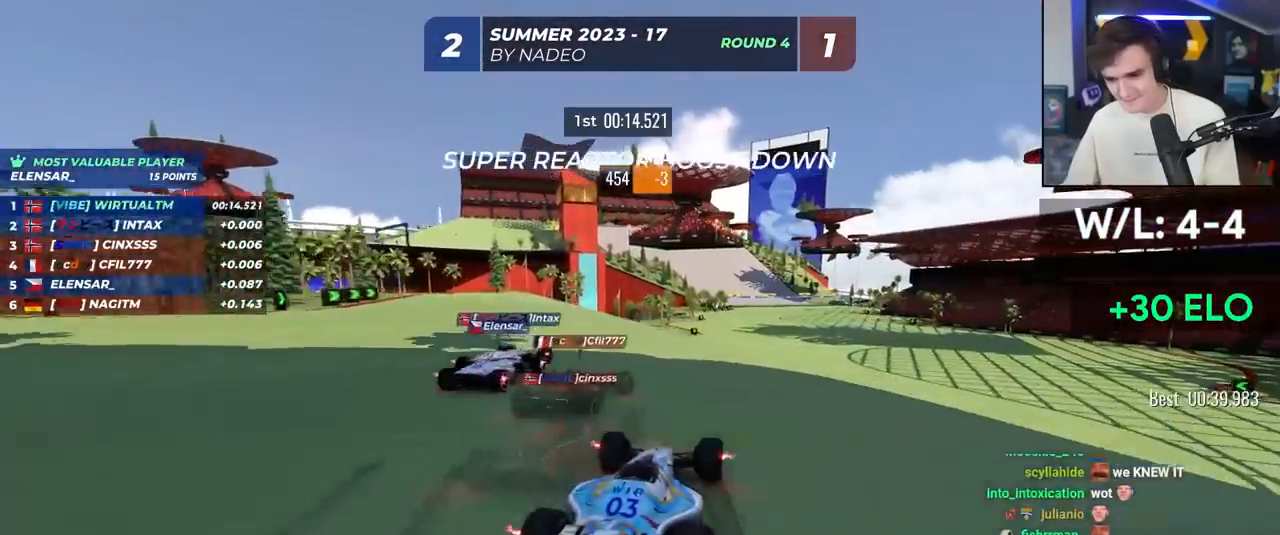
{"keys": ["up"], "events": [[17, "right", "down"], [117, "right", "up"]]}
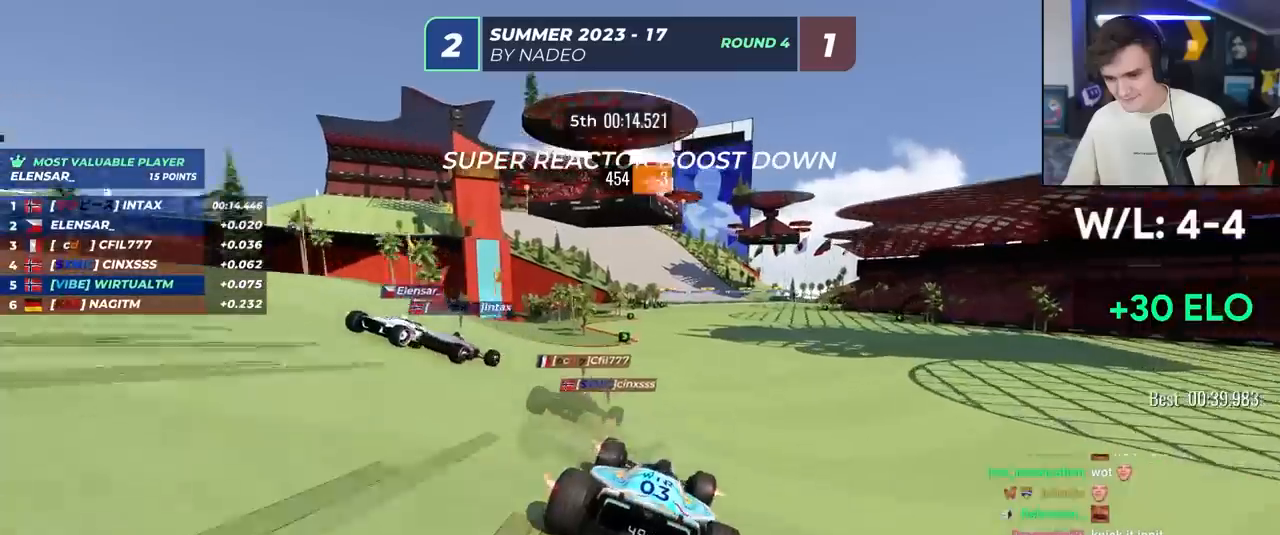
{"keys": ["up"], "events": [[133, "right", "down"], [317, "right", "up"]]}
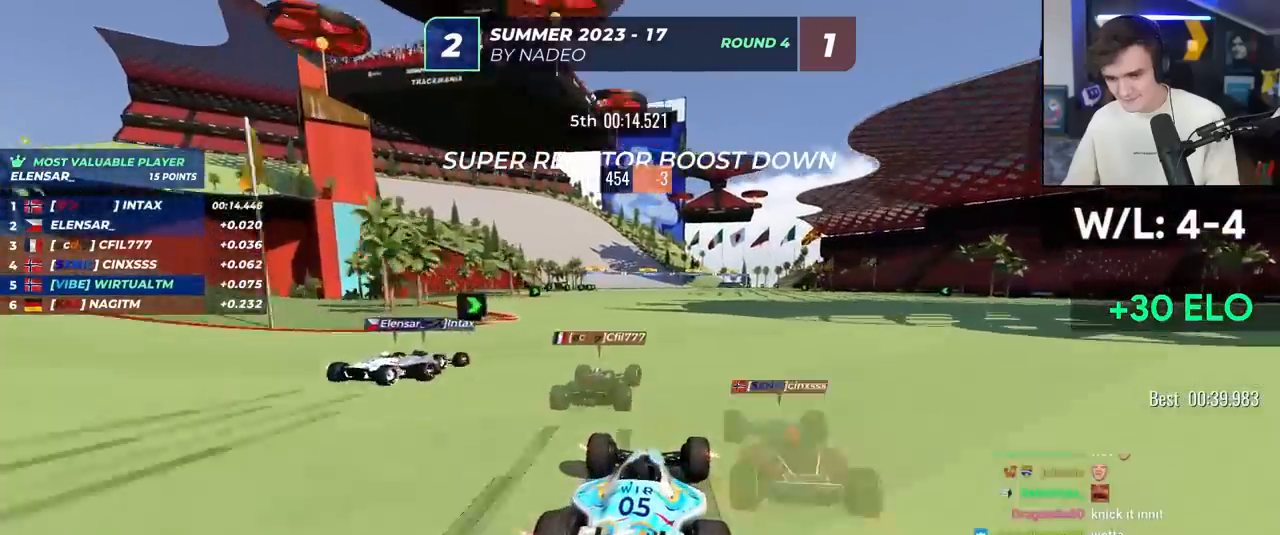
{"keys": ["left", "up"], "events": [[283, "left", "down"], [367, "left", "up"], [467, "left", "down"]]}
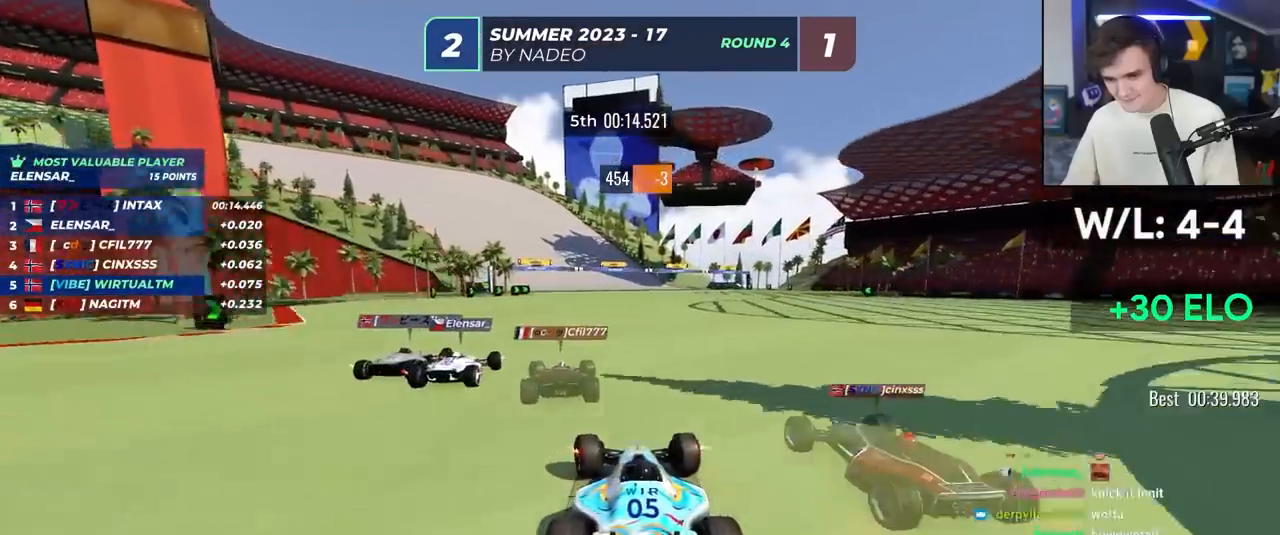
{"keys": ["left", "up"], "events": []}
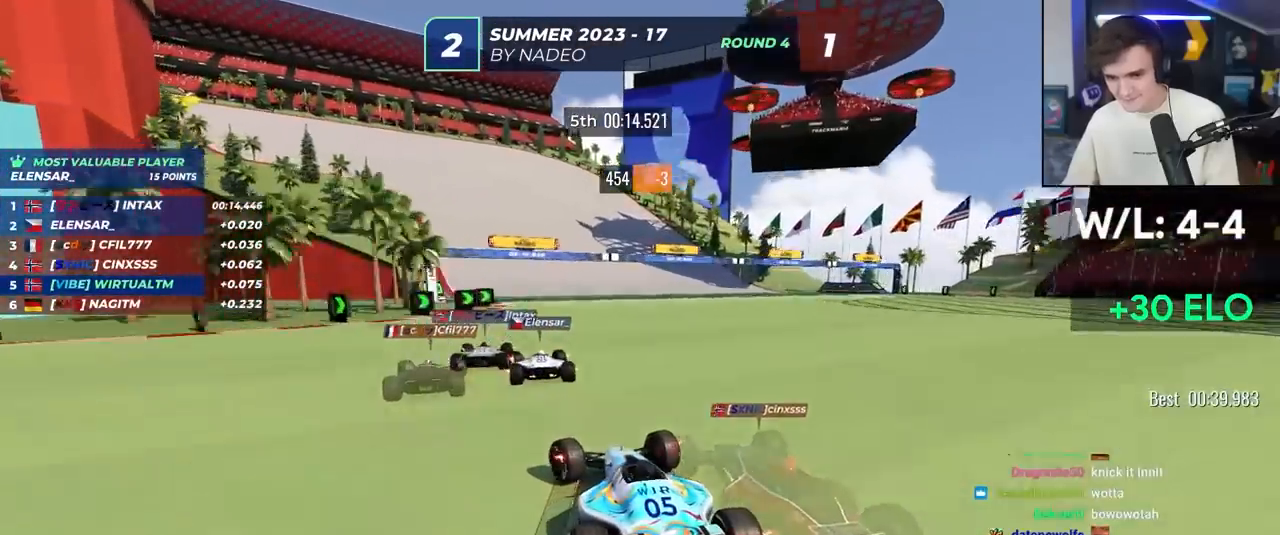
{"keys": ["left", "up"], "events": []}
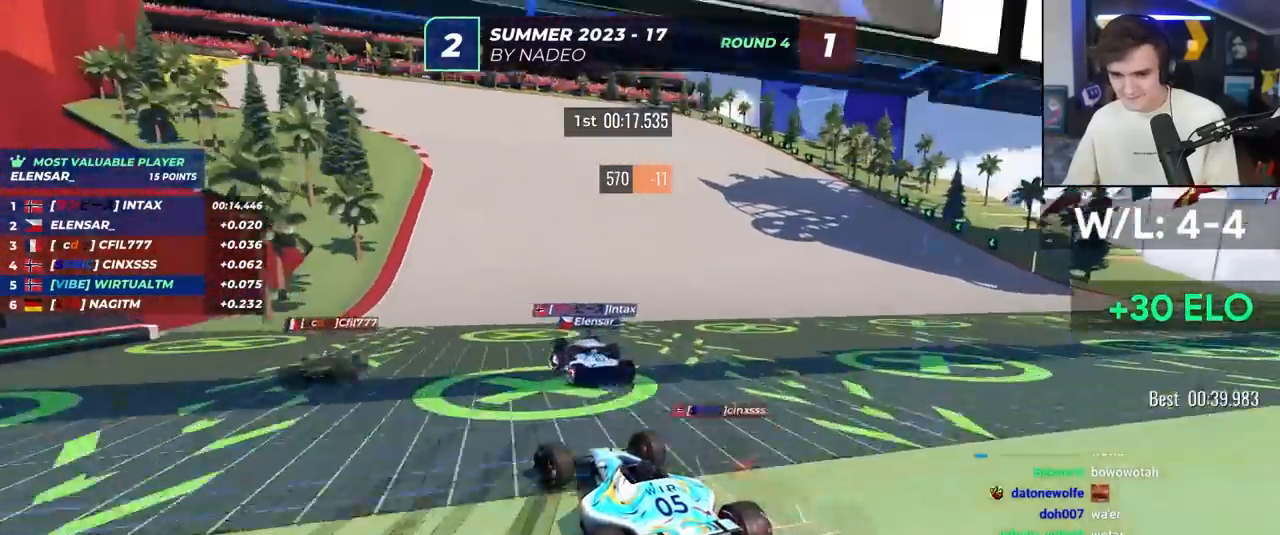
{"keys": ["left", "up"], "events": [[50, "left", "up"], [133, "left", "down"], [283, "left", "up"], [333, "left", "down"]]}
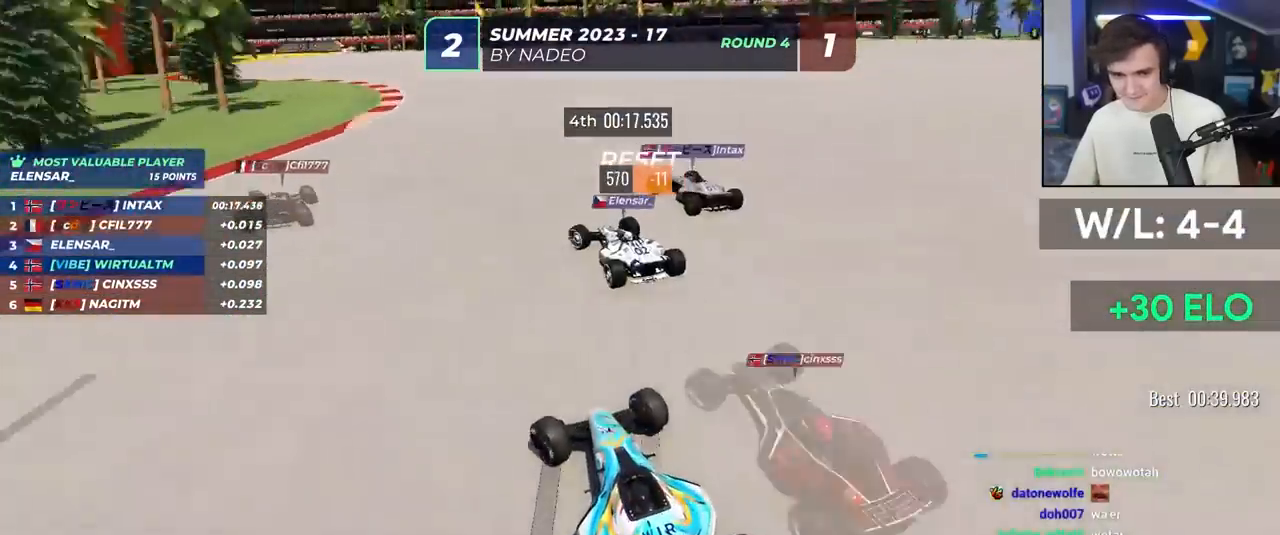
{"keys": ["left", "up"], "events": []}
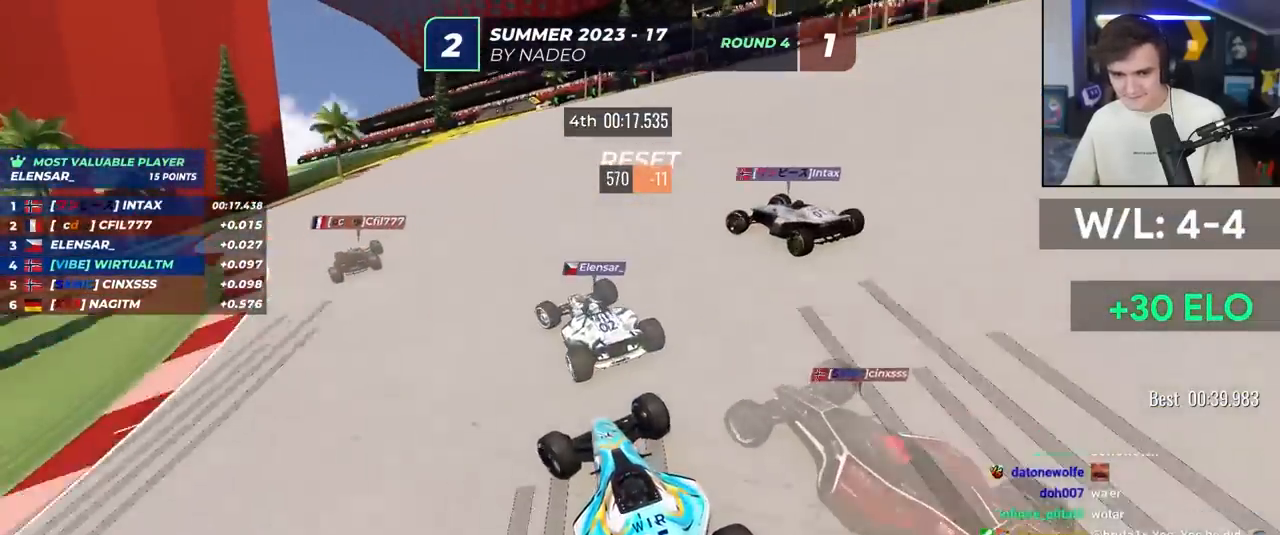
{"keys": ["left", "up"], "events": []}
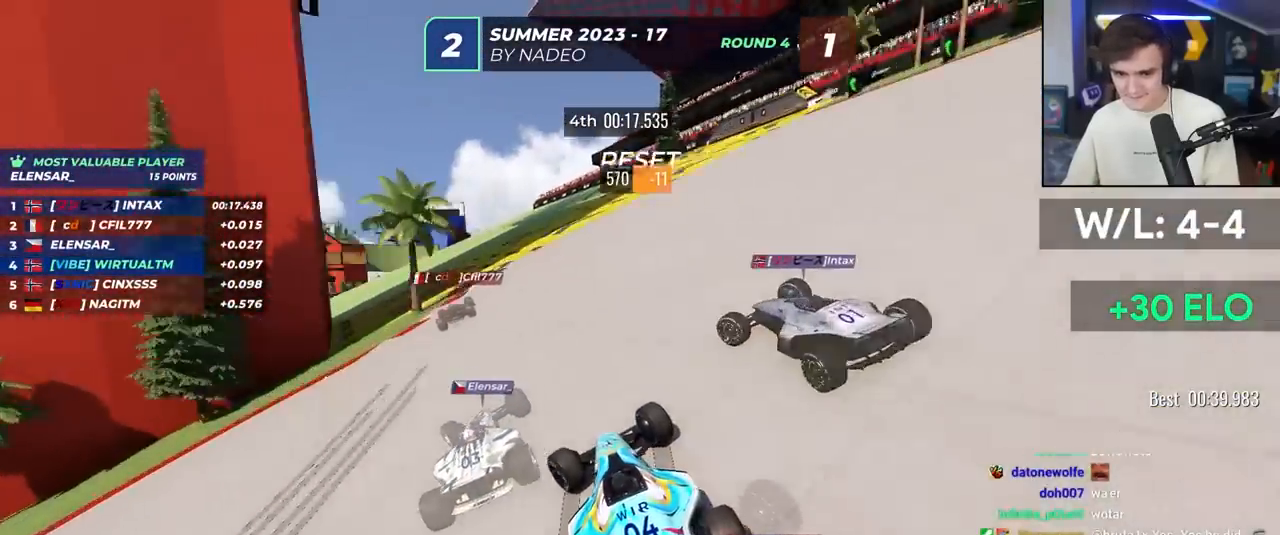
{"keys": ["left", "up"], "events": []}
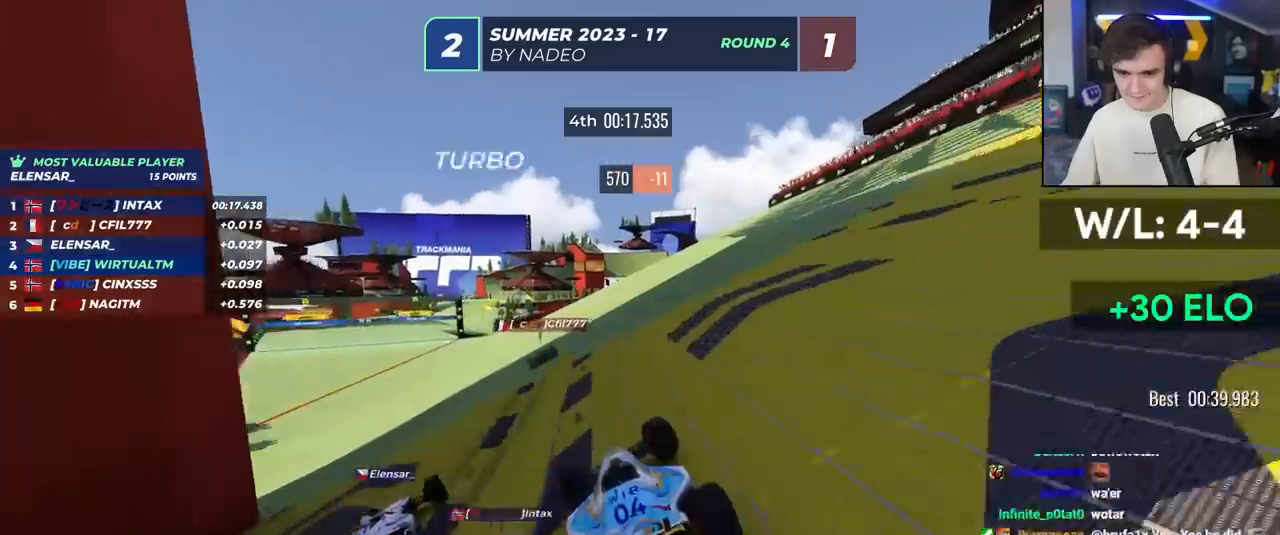
{"keys": ["up"], "events": [[300, "left", "up"]]}
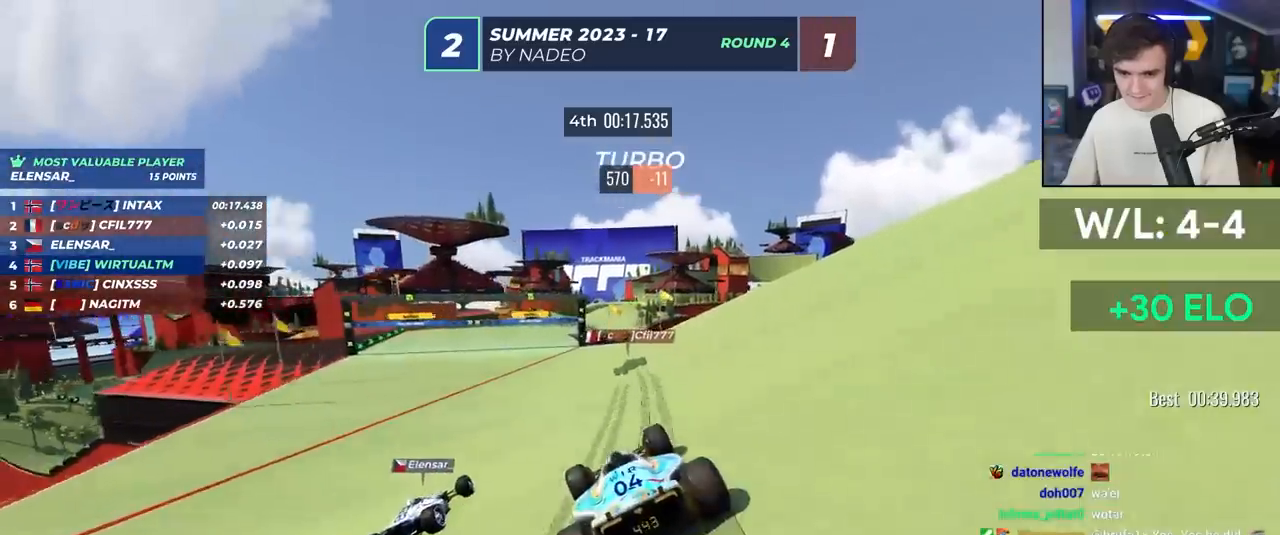
{"keys": ["up"], "events": [[117, "left", "down"], [267, "left", "up"]]}
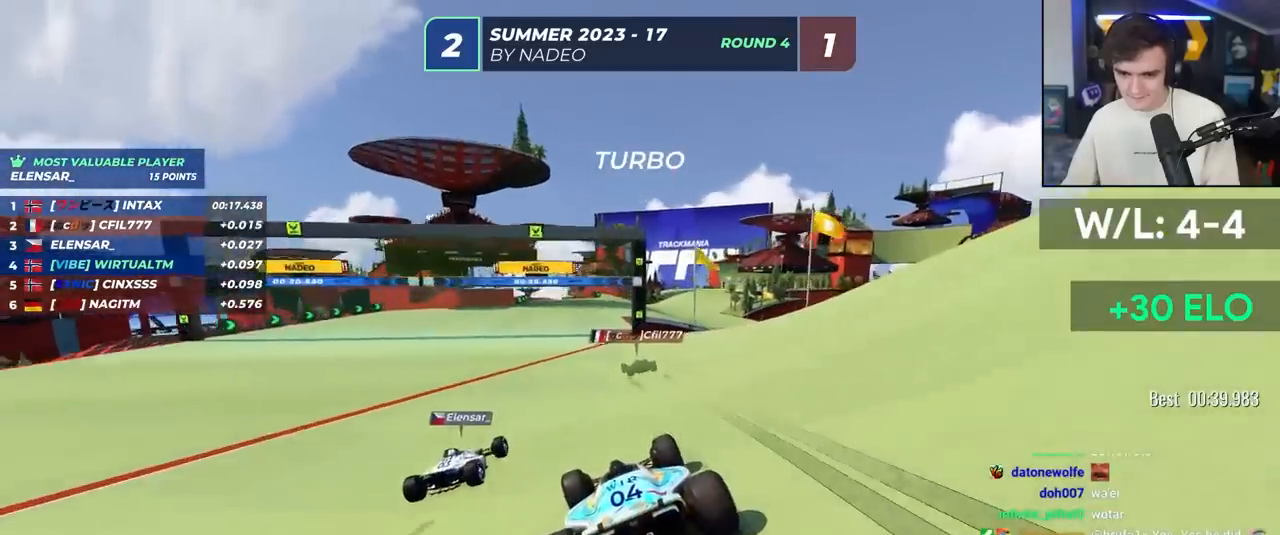
{"keys": ["right", "up"], "events": [[150, "right", "down"]]}
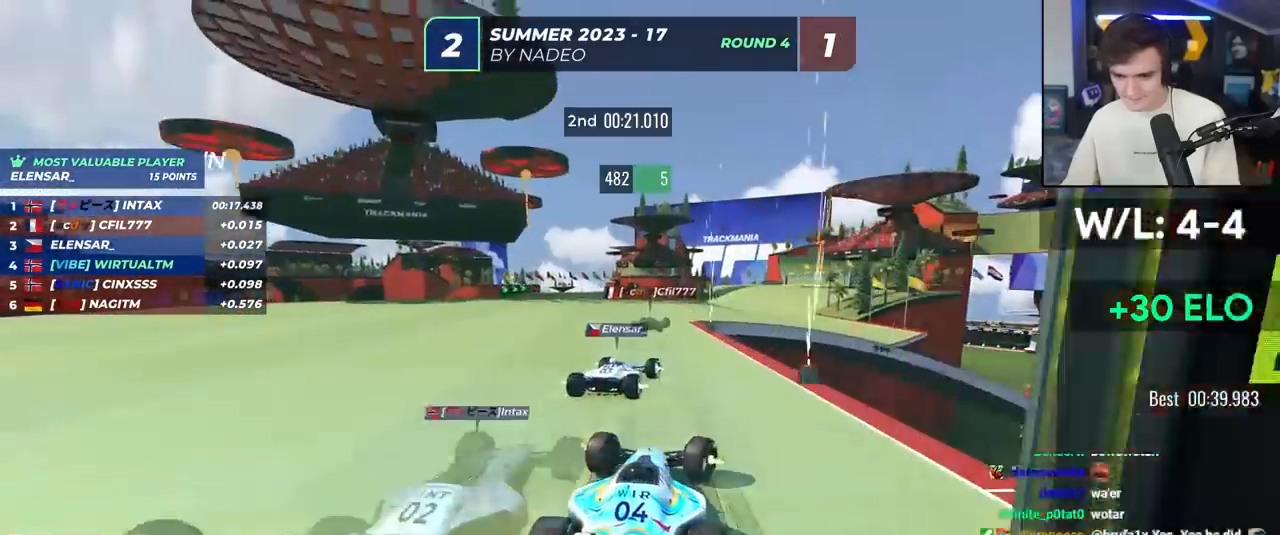
{"keys": ["up"], "events": [[167, "right", "up"]]}
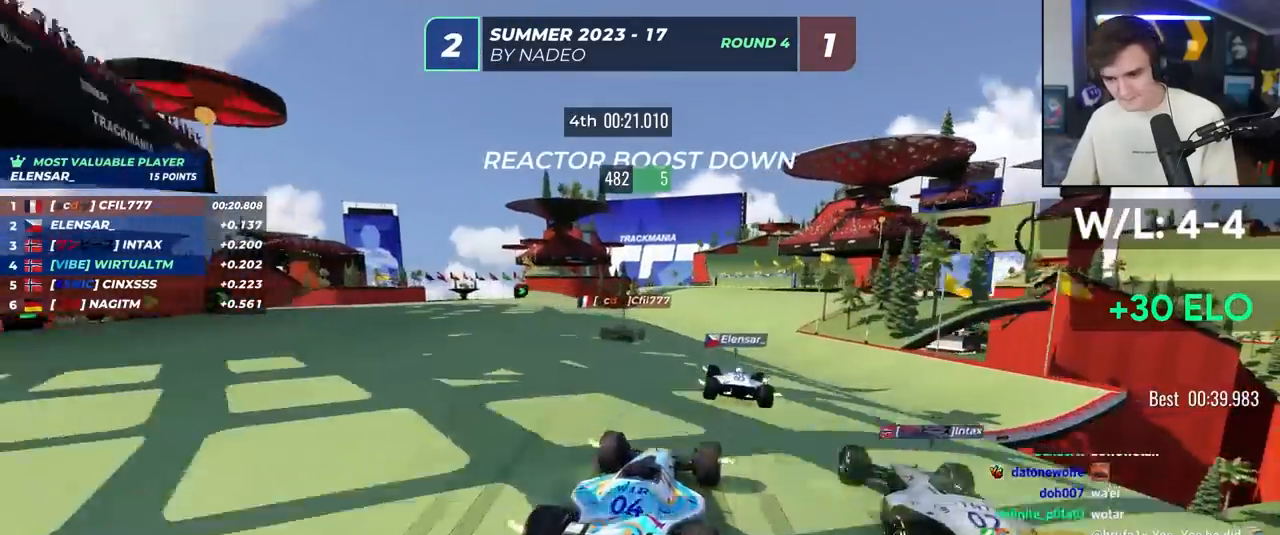
{"keys": ["up"], "events": [[83, "right", "down"], [167, "right", "up"], [317, "right", "down"], [417, "right", "up"]]}
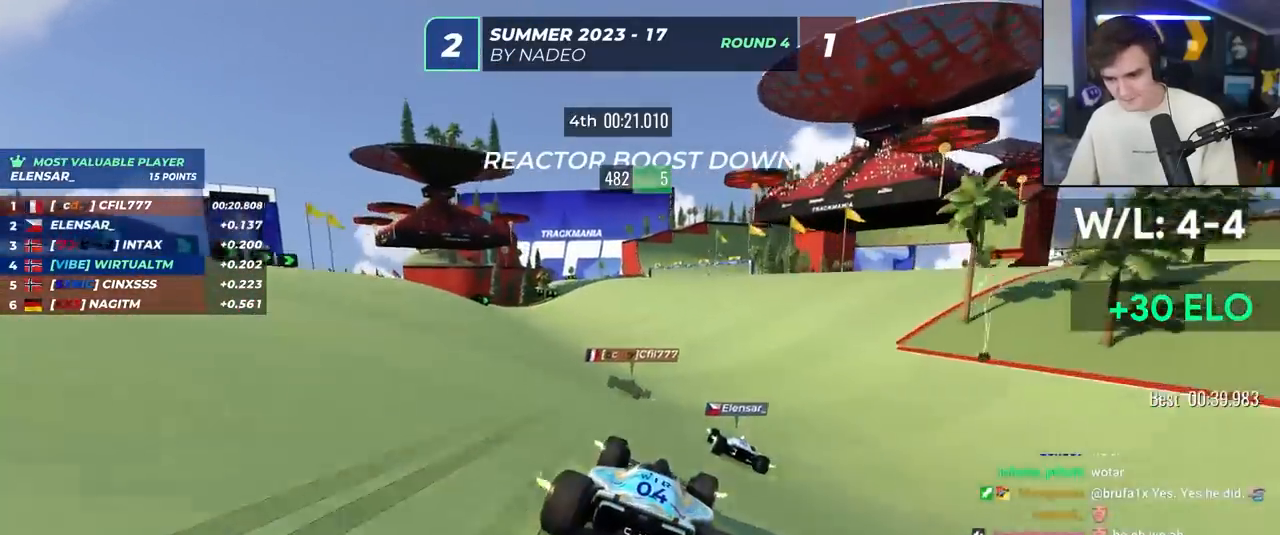
{"keys": ["left", "up"], "events": [[333, "left", "down"]]}
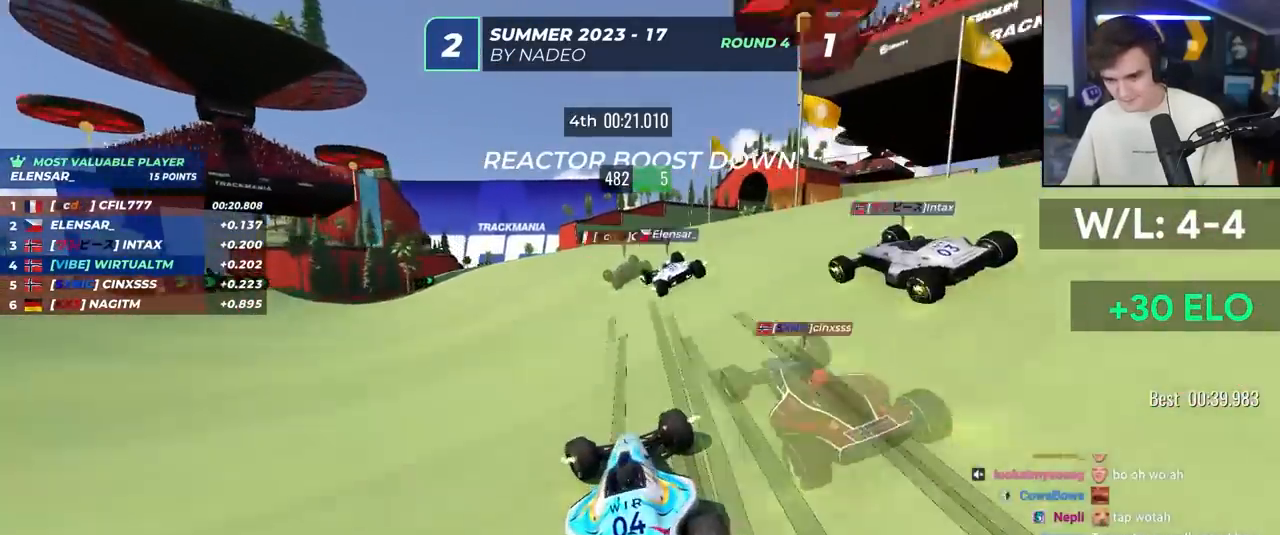
{"keys": ["right", "up"], "events": [[17, "left", "up"], [117, "right", "down"], [200, "right", "up"], [350, "right", "down"]]}
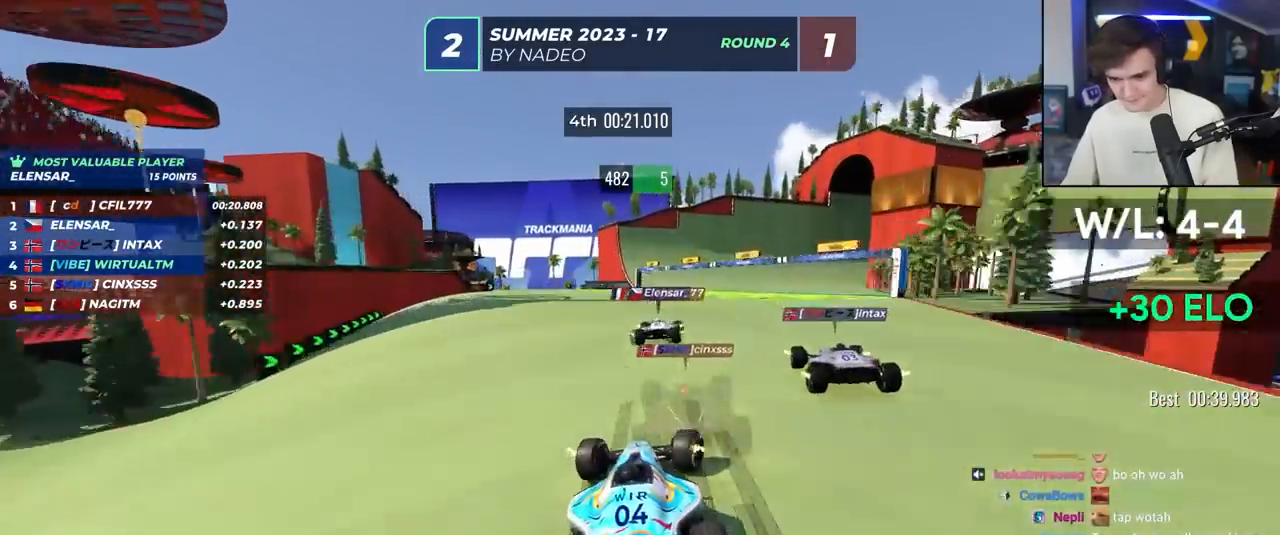
{"keys": ["right", "up"], "events": [[317, "right", "up"], [400, "right", "down"]]}
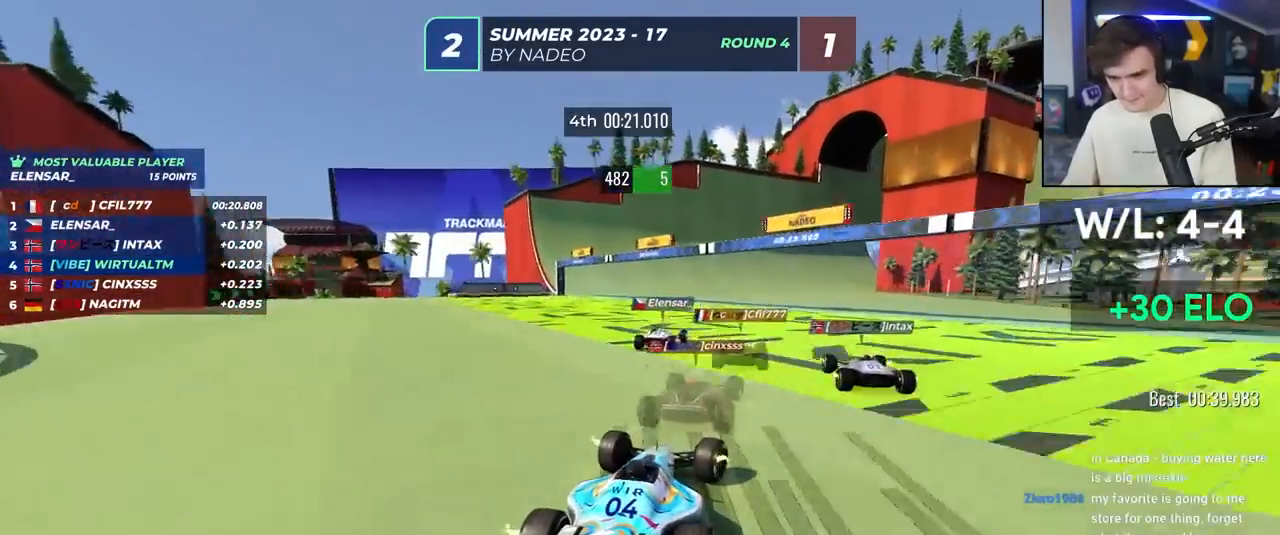
{"keys": ["up"], "events": [[100, "right", "up"], [200, "right", "down"], [333, "right", "up"]]}
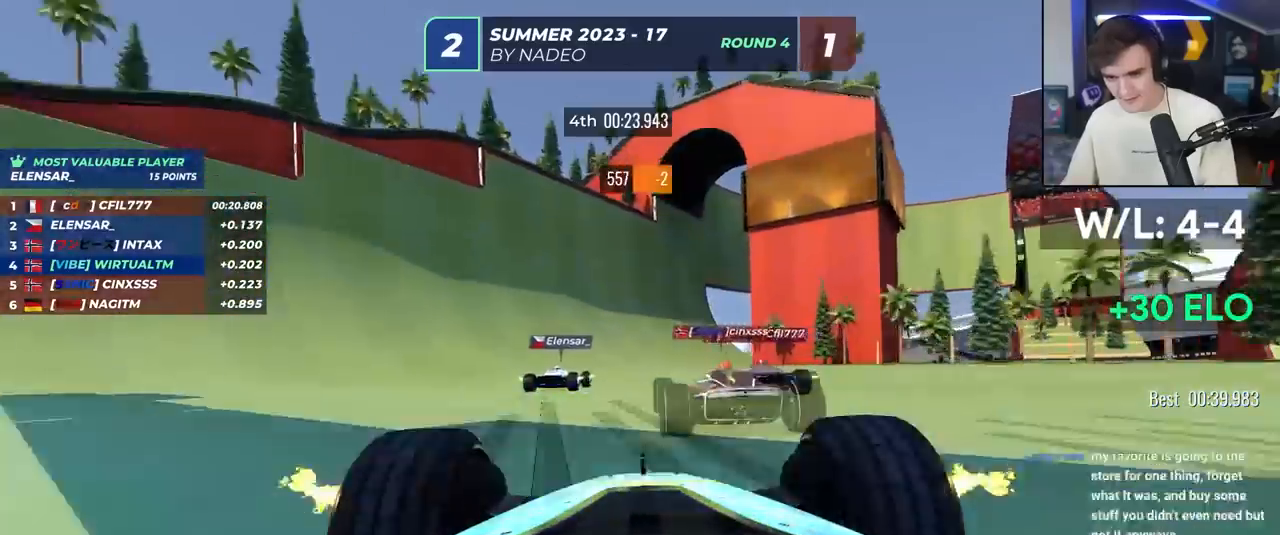
{"keys": ["up"], "events": [[117, "right", "down"], [200, "right", "up"], [300, "right", "down"], [433, "right", "up"]]}
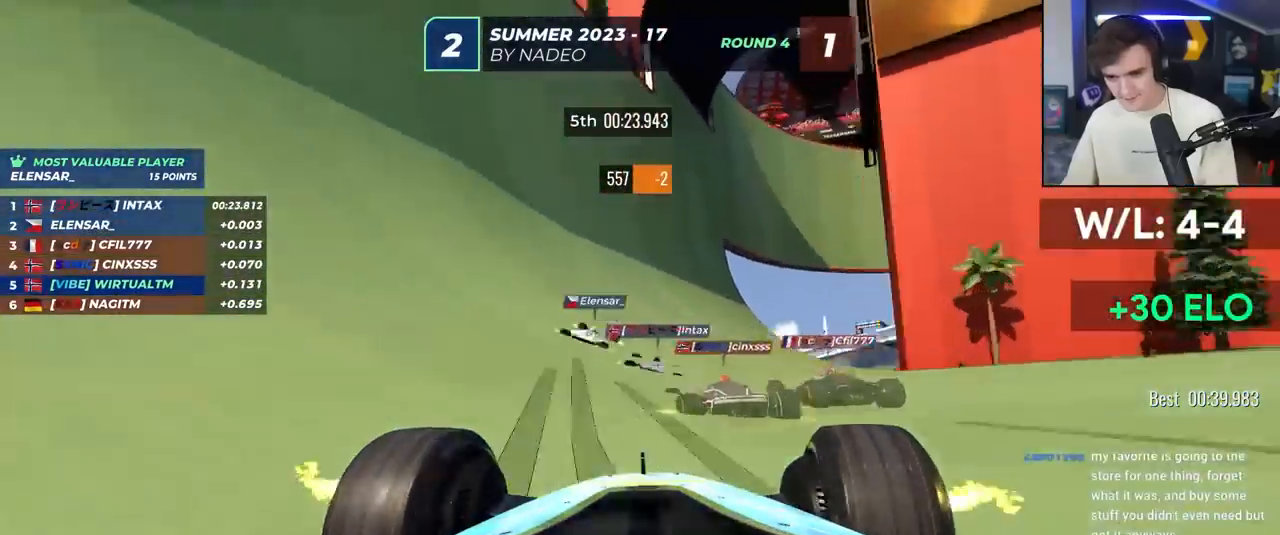
{"keys": ["up"], "events": [[233, "right", "down"], [317, "right", "up"]]}
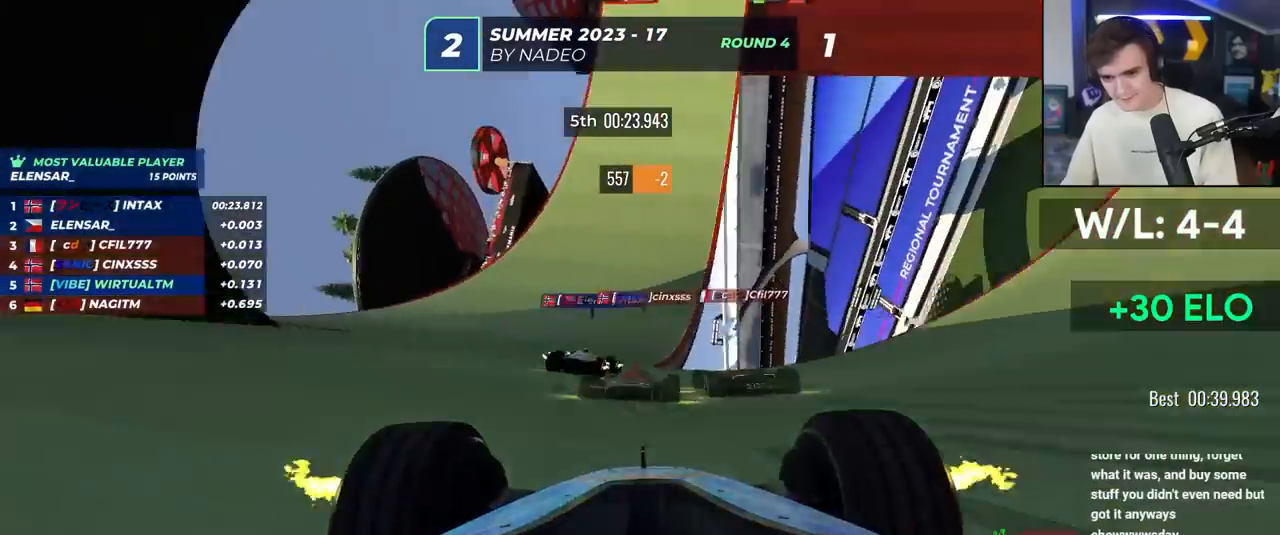
{"keys": ["right", "up"], "events": [[100, "right", "down"], [283, "right", "up"], [467, "right", "down"]]}
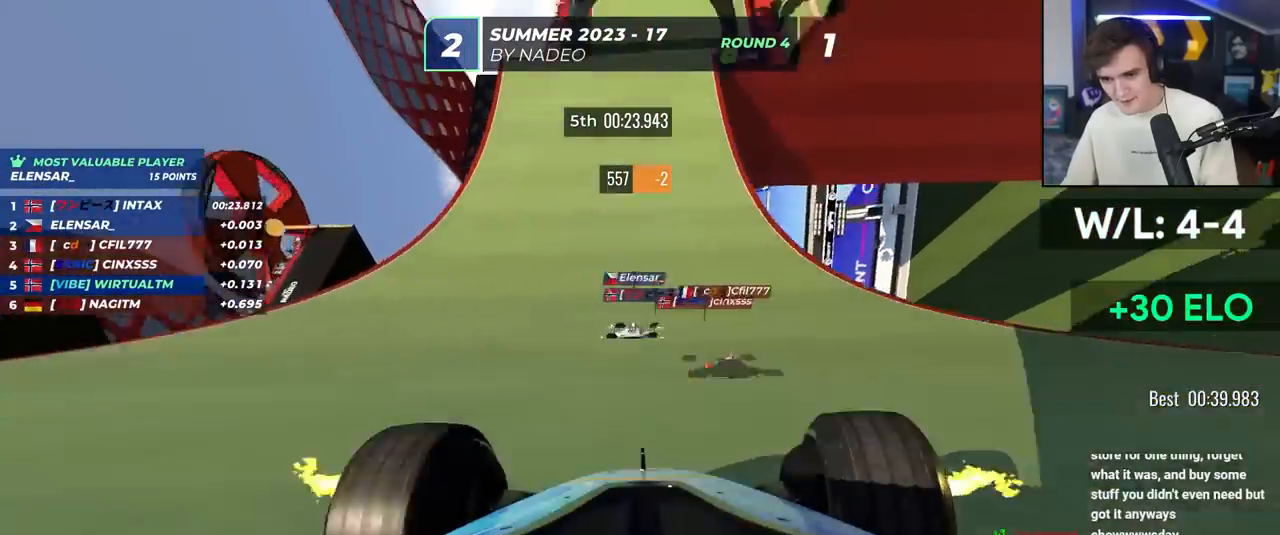
{"keys": ["up"], "events": [[17, "right", "up"], [117, "right", "down"], [483, "right", "up"]]}
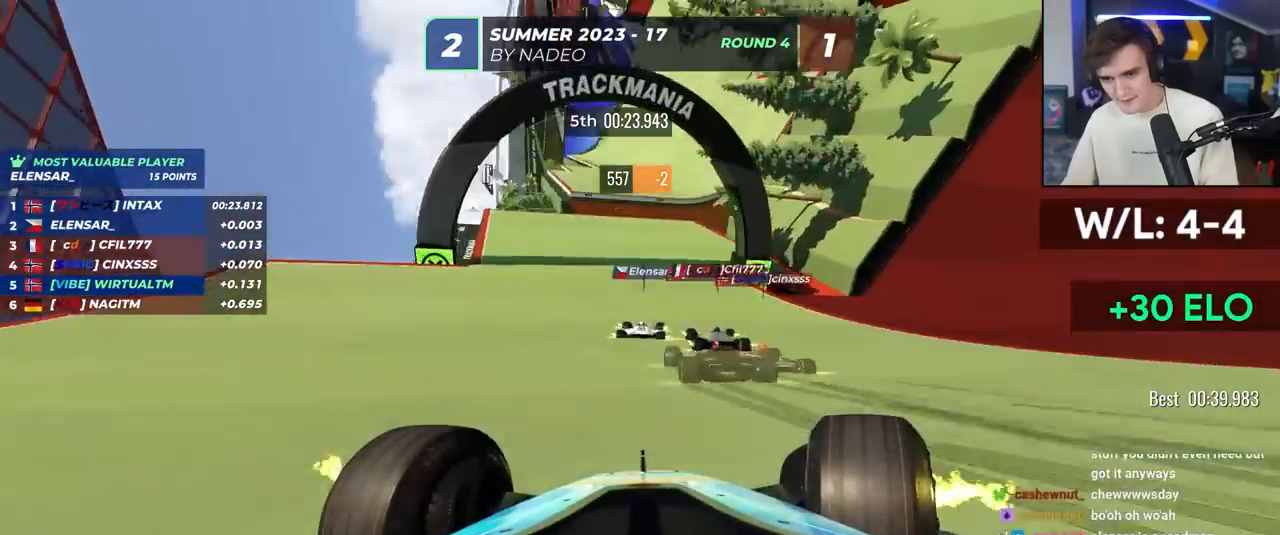
{"keys": ["up"], "events": [[133, "right", "down"], [167, "right", "up"]]}
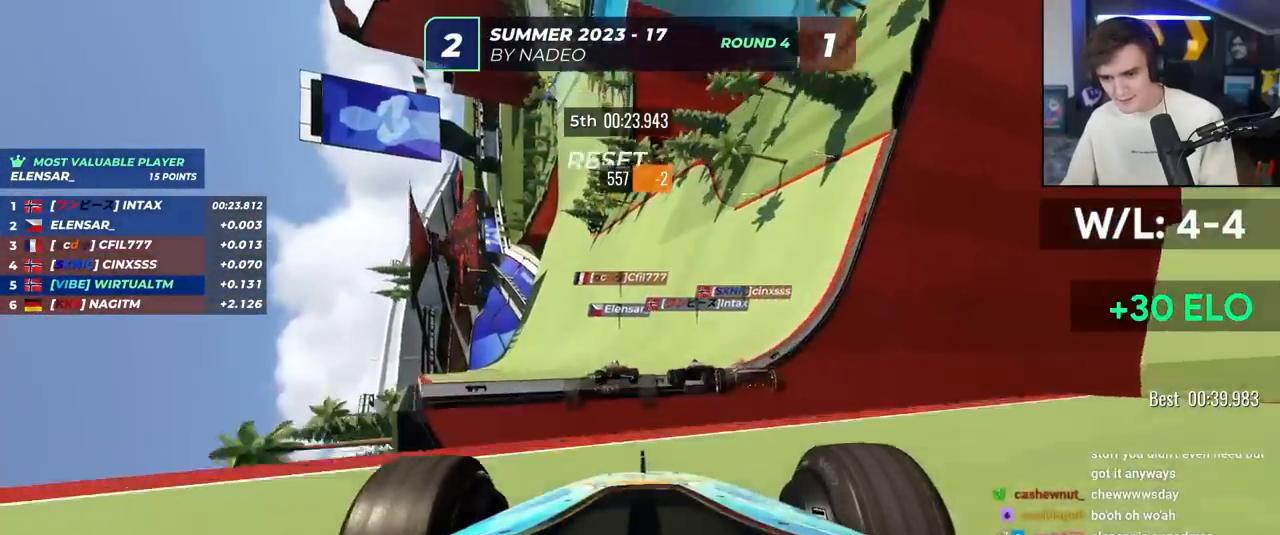
{"keys": ["up"], "events": []}
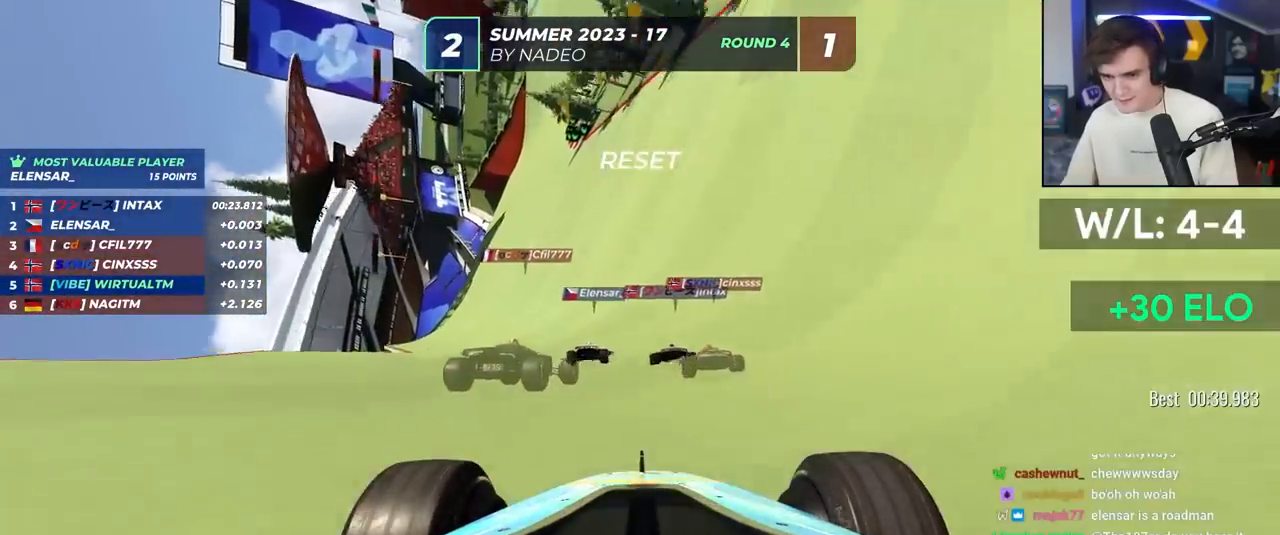
{"keys": ["right", "up"], "events": [[117, "right", "down"], [400, "right", "up"], [483, "right", "down"]]}
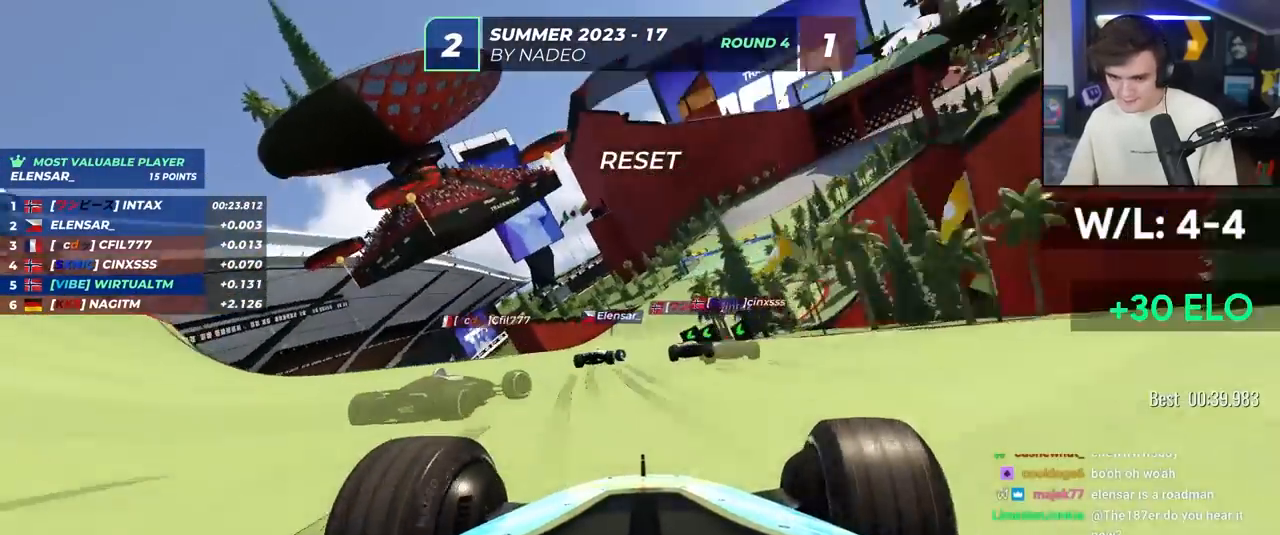
{"keys": ["right", "up"], "events": []}